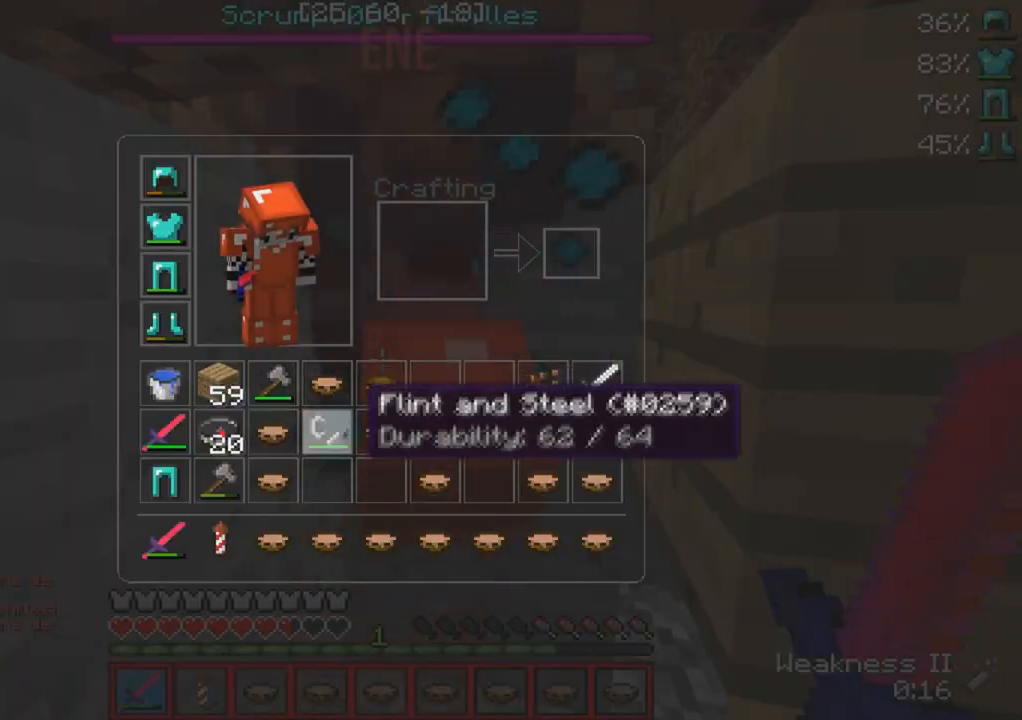
Gameplay with keyboard; each line is a JSON object with the keys held at the frame after it. "events" lists presses ("down") and releases ("up") of "a", "d", "s" and "w" between this image and that frame as [ms after this image, input, new state], when the widget could be followed in between. No other keys are recorded. Mouse input is not recorded.
{"keys": [], "events": []}
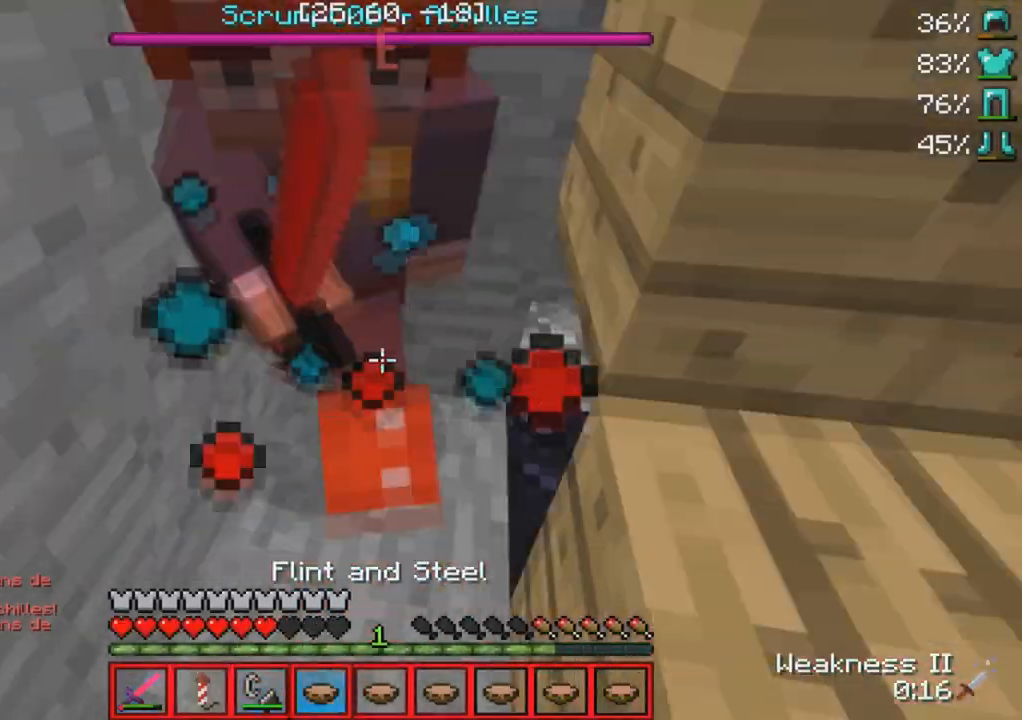
{"keys": ["s"], "events": [[367, "s", "down"]]}
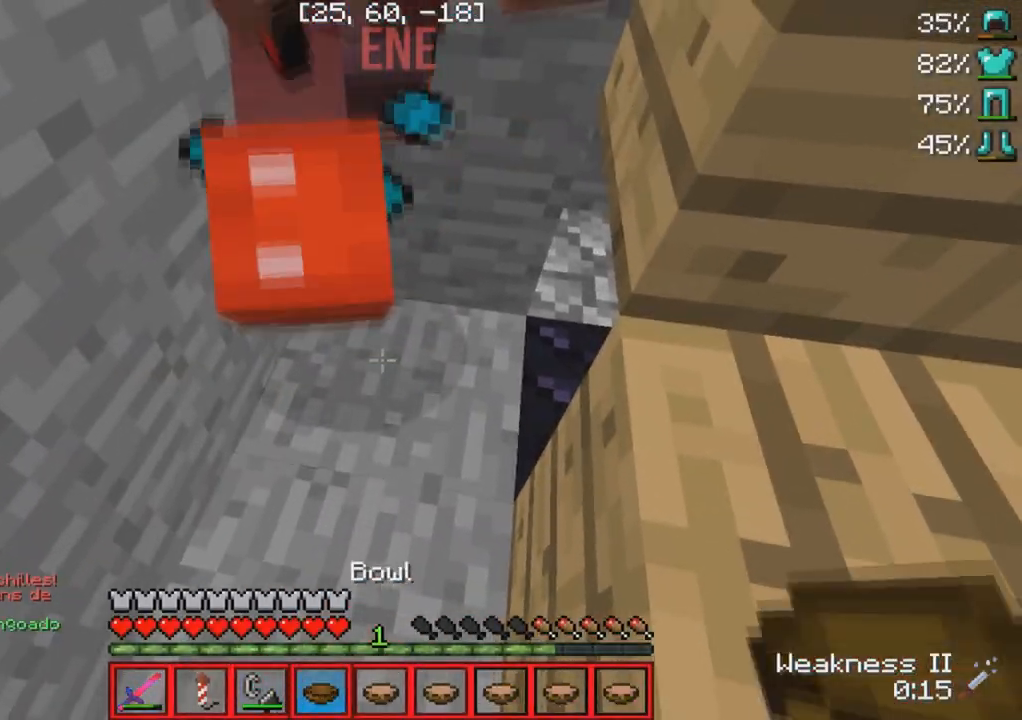
{"keys": [], "events": [[33, "s", "up"]]}
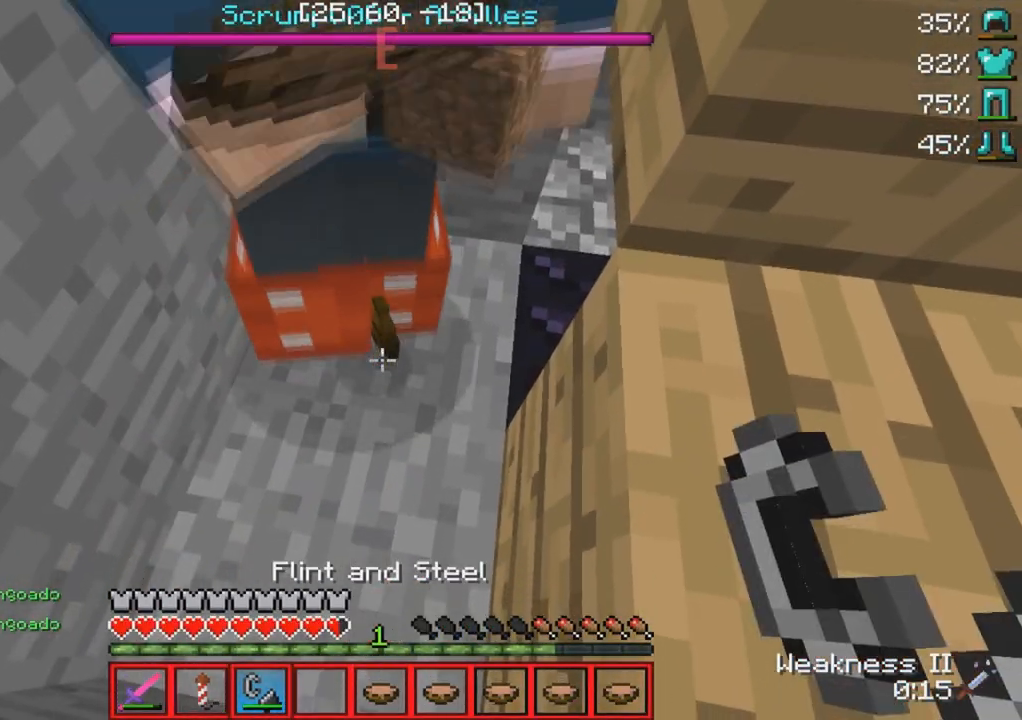
{"keys": [], "events": [[333, "s", "down"], [483, "s", "up"]]}
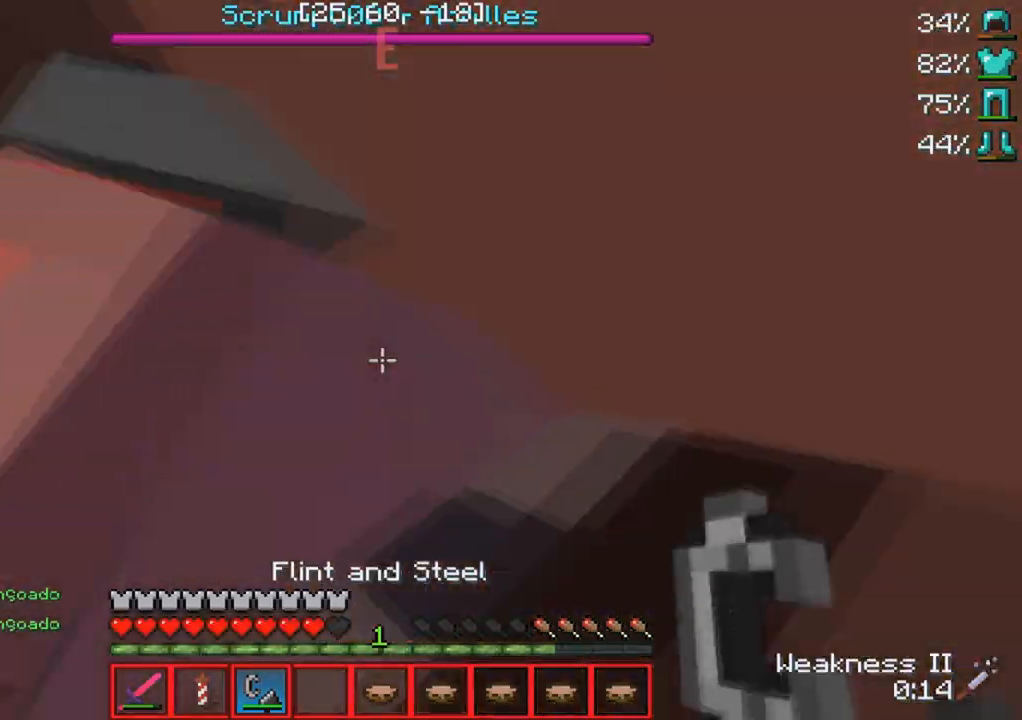
{"keys": ["d"], "events": [[217, "d", "down"]]}
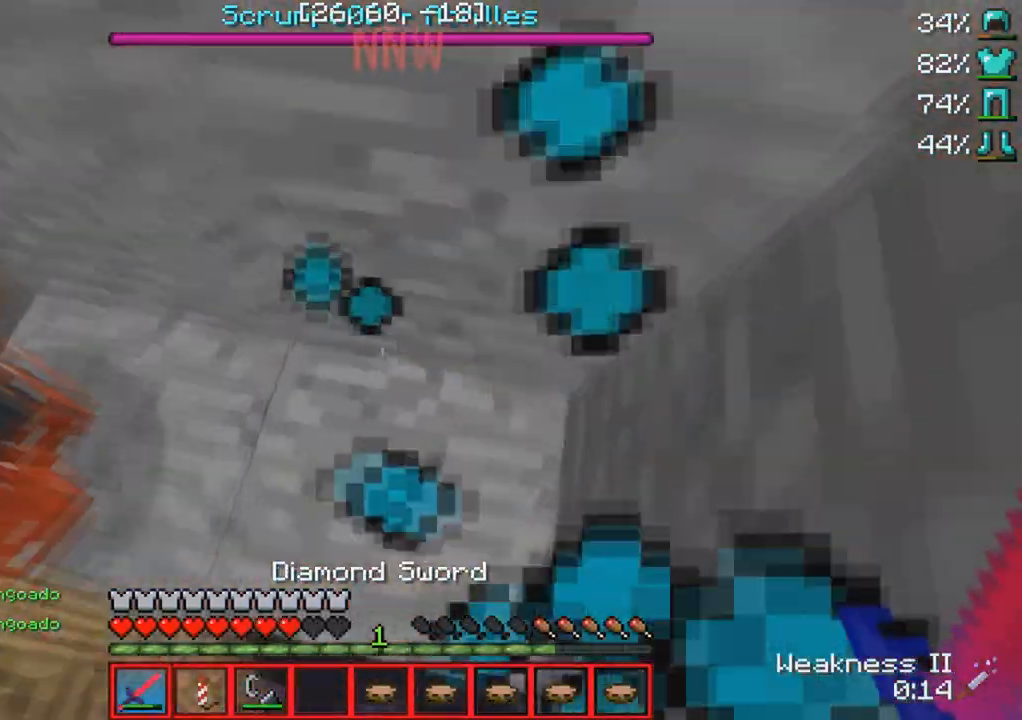
{"keys": ["s"], "events": [[150, "d", "up"], [267, "s", "down"]]}
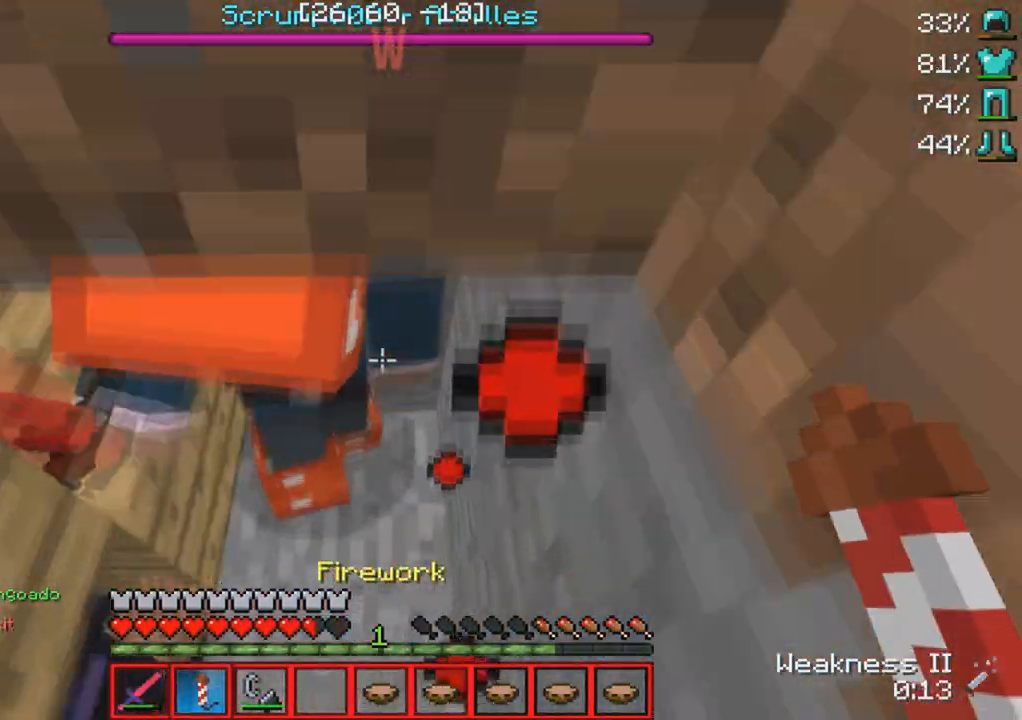
{"keys": ["s"], "events": []}
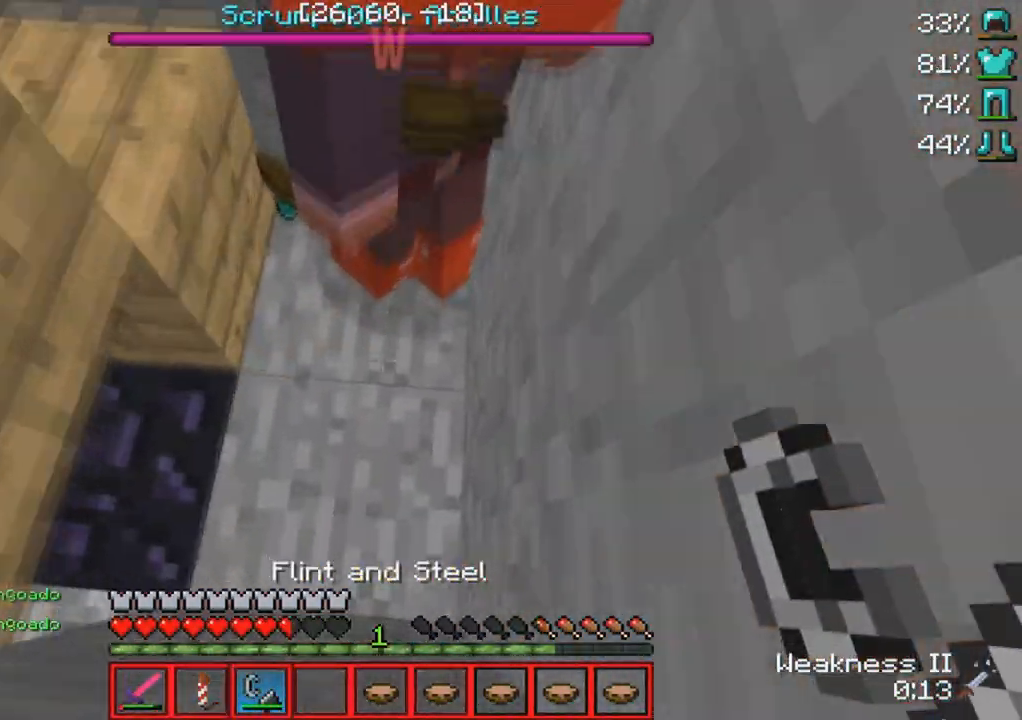
{"keys": [], "events": [[433, "s", "up"]]}
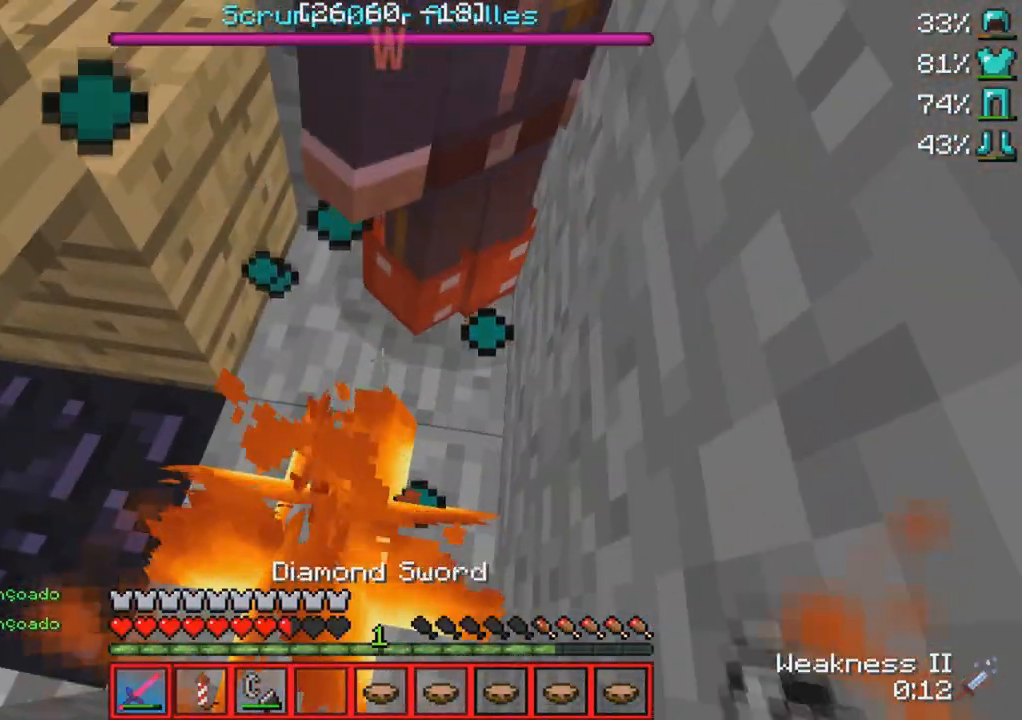
{"keys": [], "events": []}
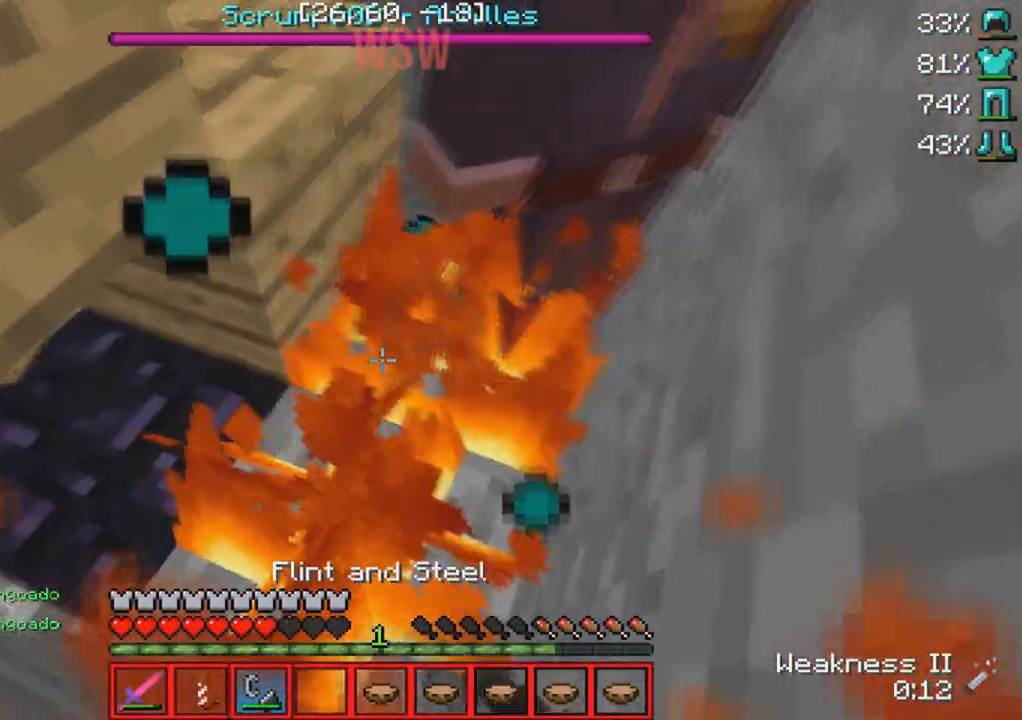
{"keys": [], "events": []}
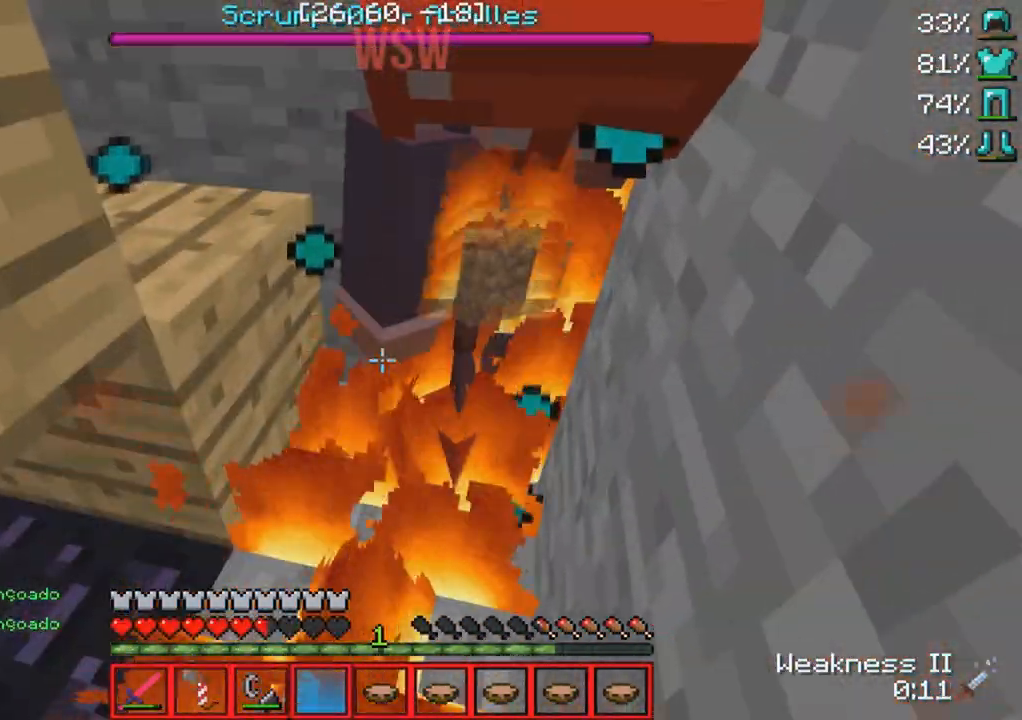
{"keys": [], "events": []}
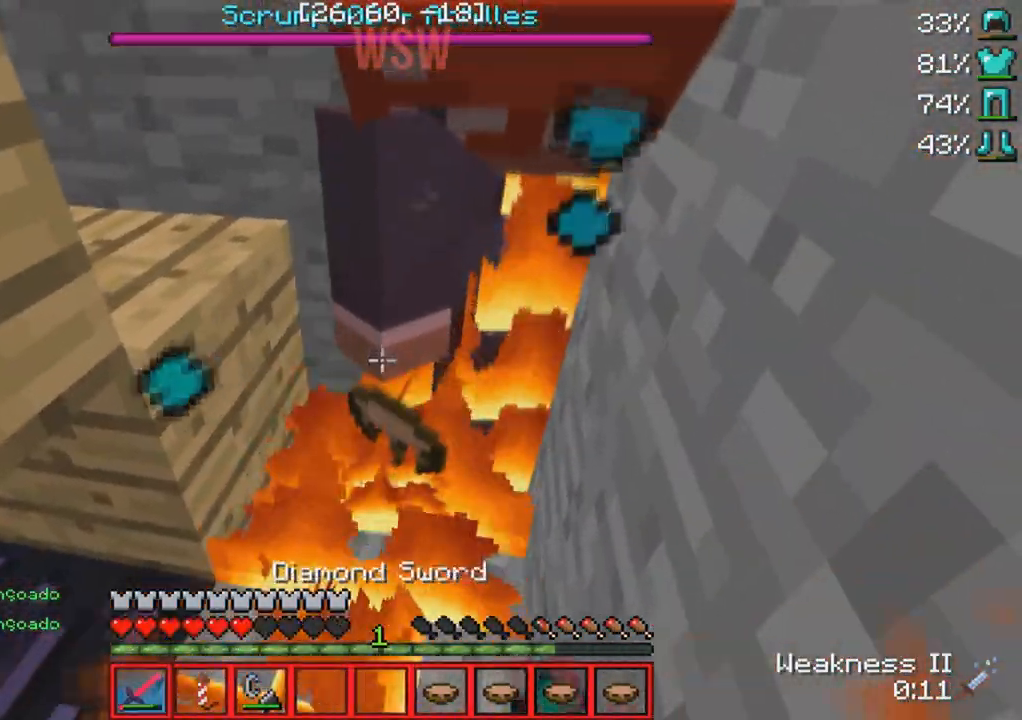
{"keys": [], "events": []}
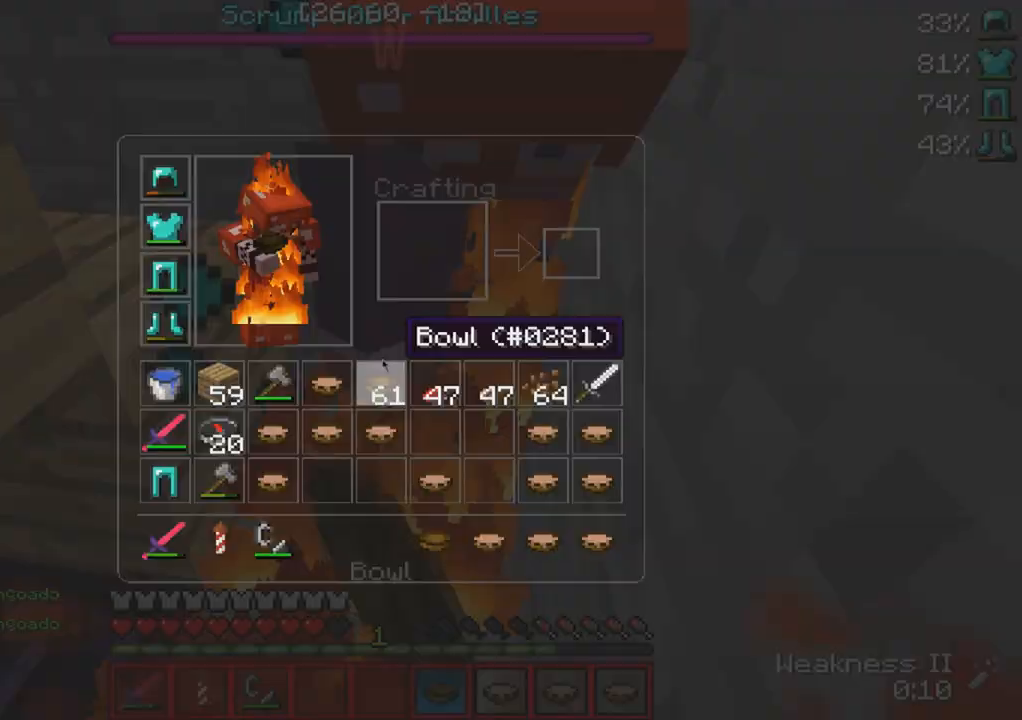
{"keys": [], "events": []}
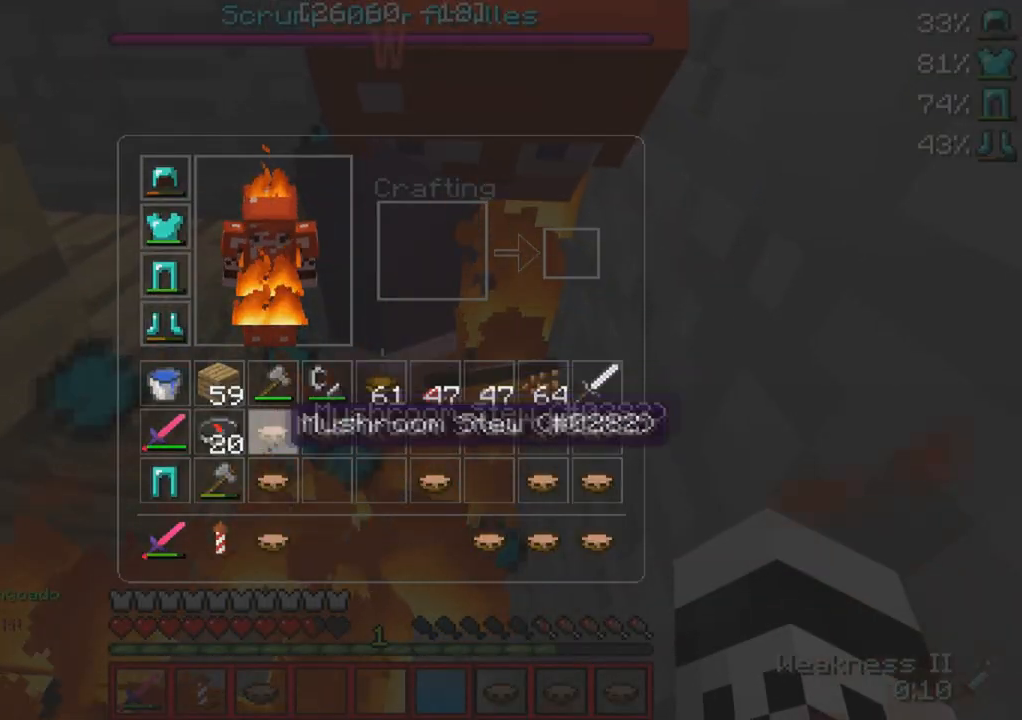
{"keys": [], "events": []}
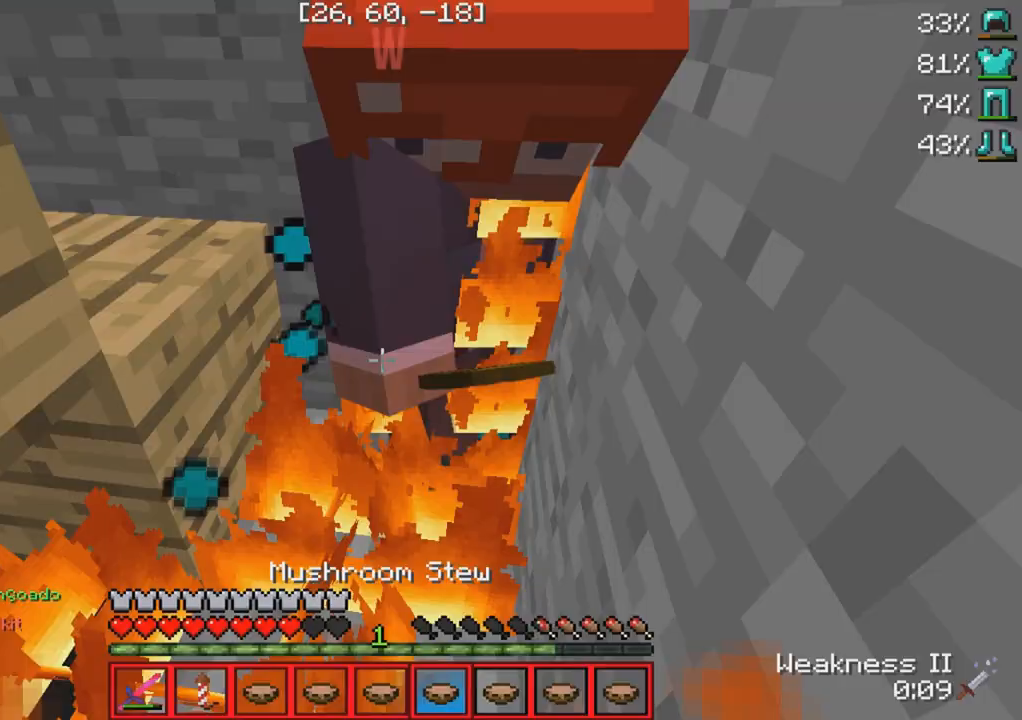
{"keys": ["w"], "events": [[233, "w", "down"]]}
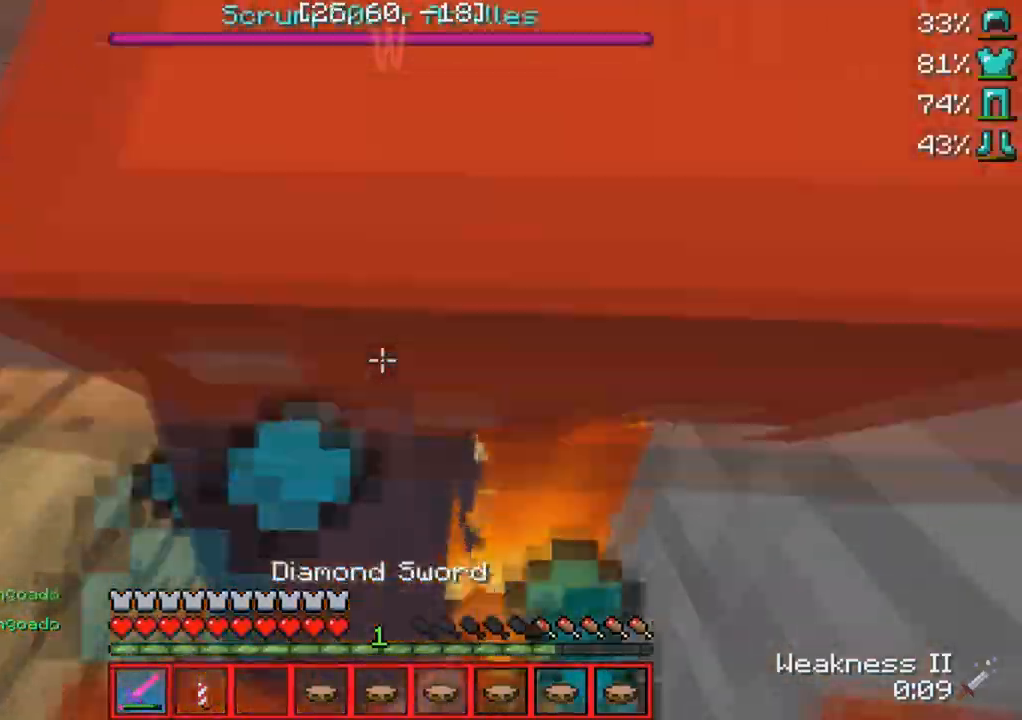
{"keys": [], "events": [[117, "w", "up"]]}
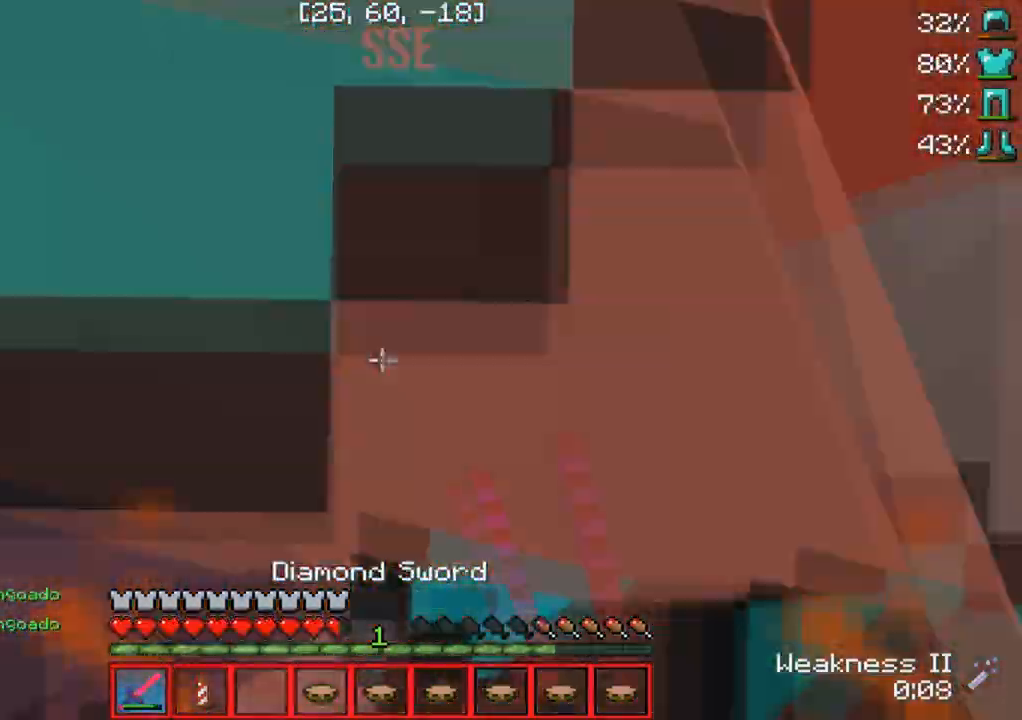
{"keys": ["s"], "events": [[117, "s", "down"]]}
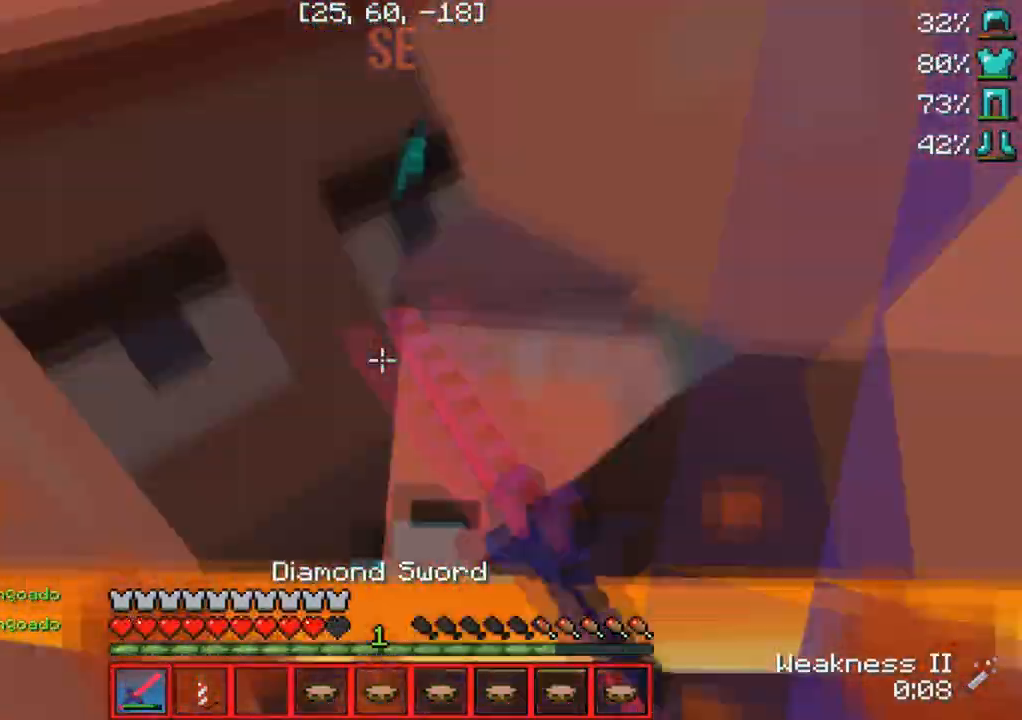
{"keys": [], "events": [[250, "s", "up"]]}
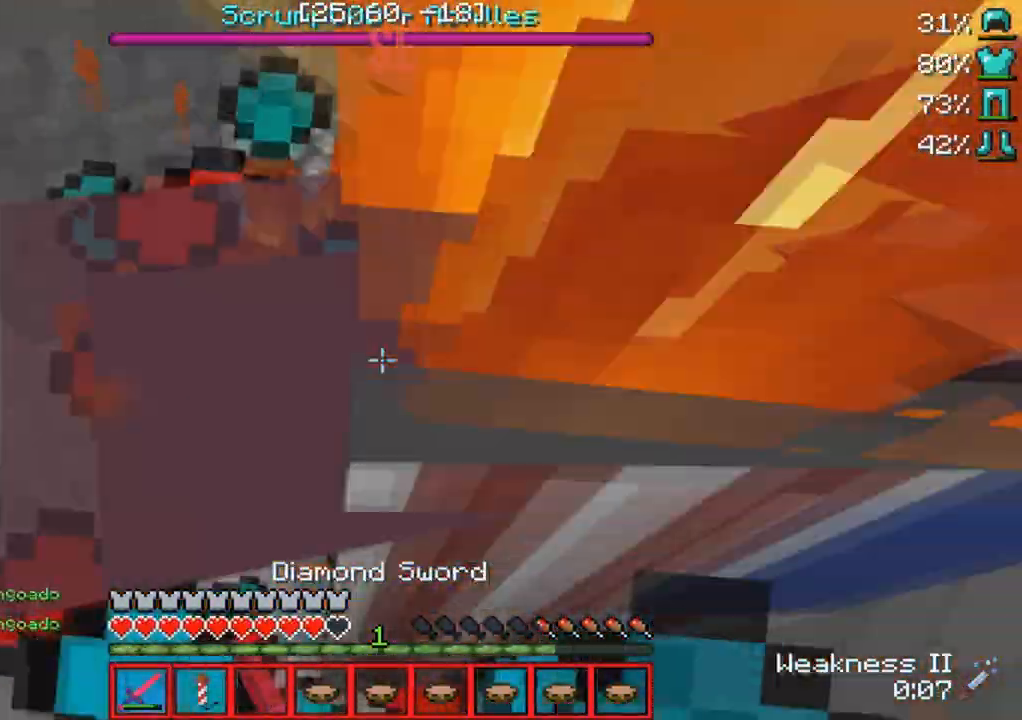
{"keys": [], "events": []}
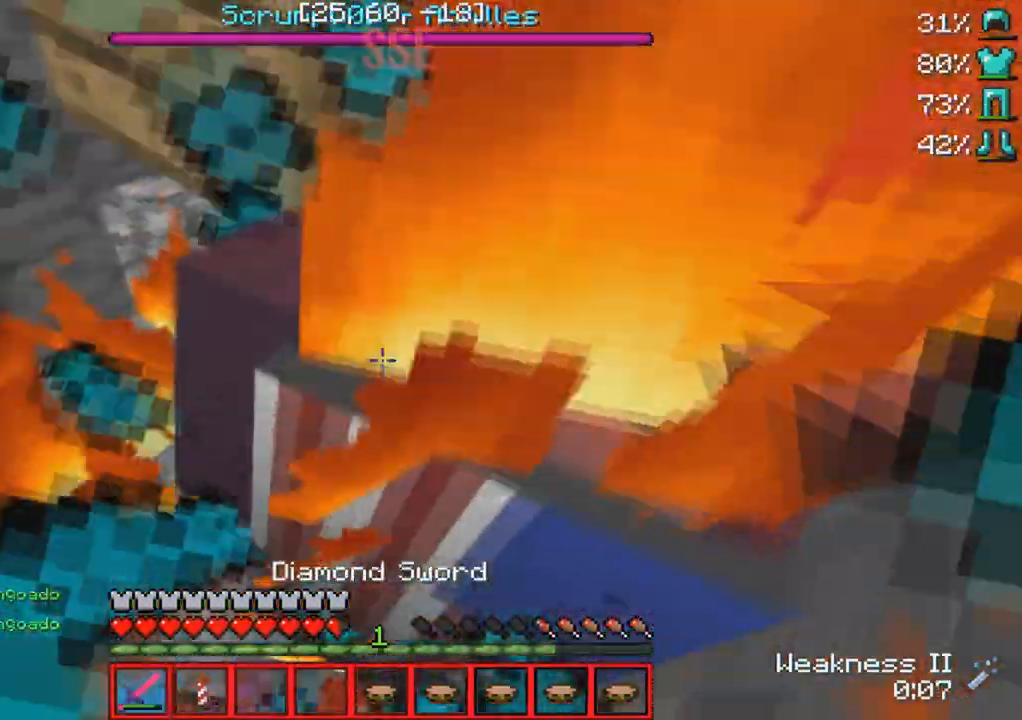
{"keys": [], "events": []}
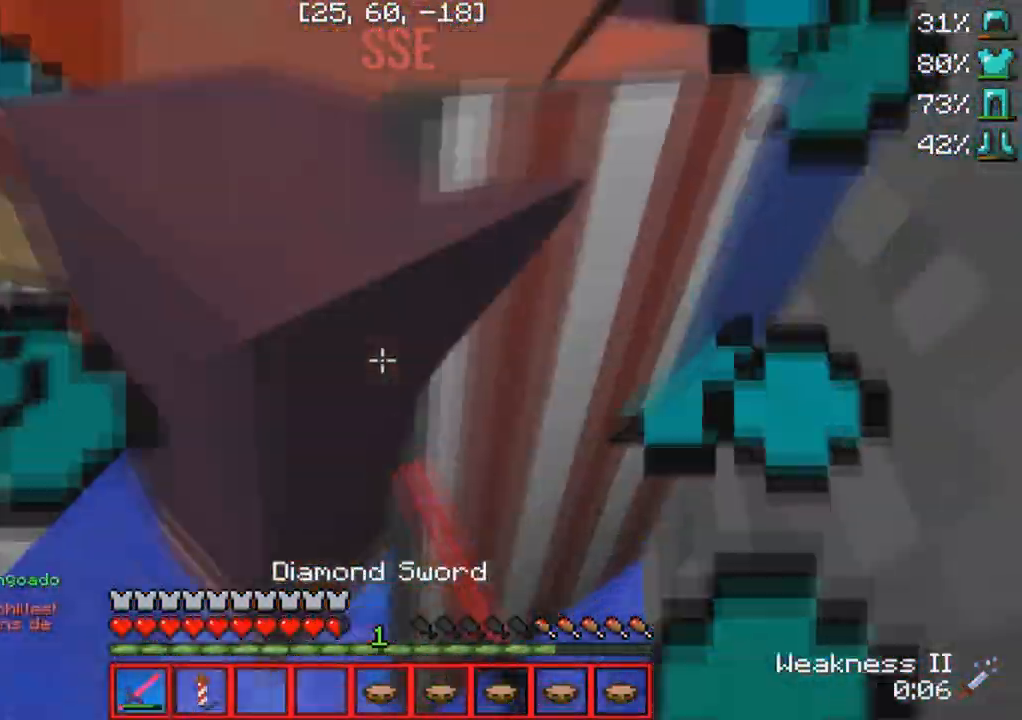
{"keys": [], "events": []}
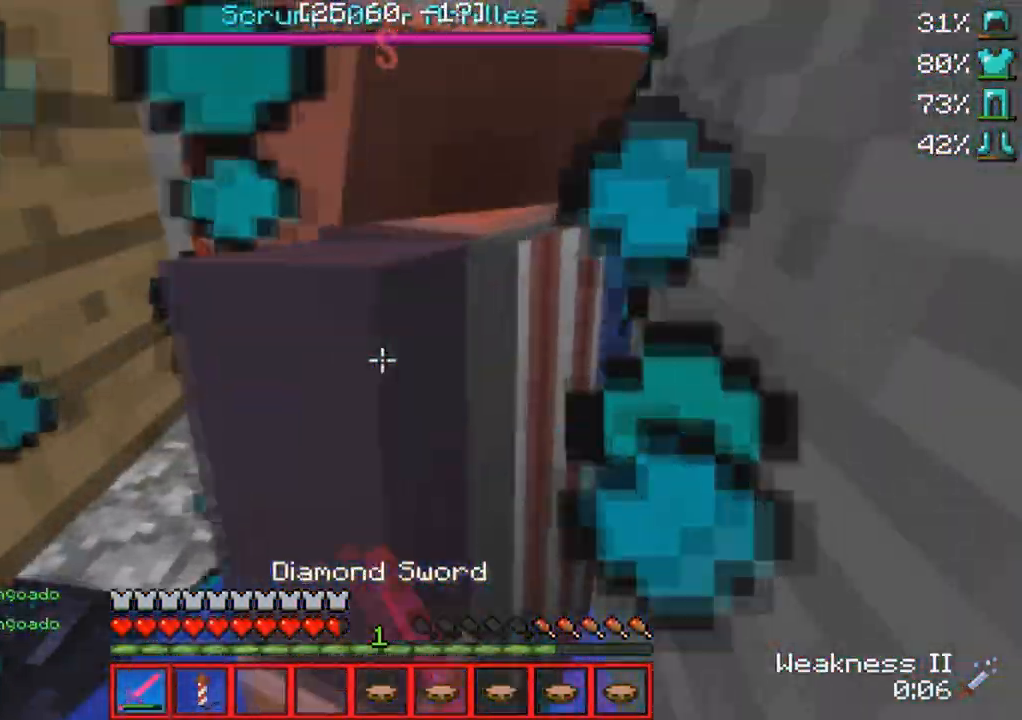
{"keys": ["s"], "events": [[67, "s", "down"]]}
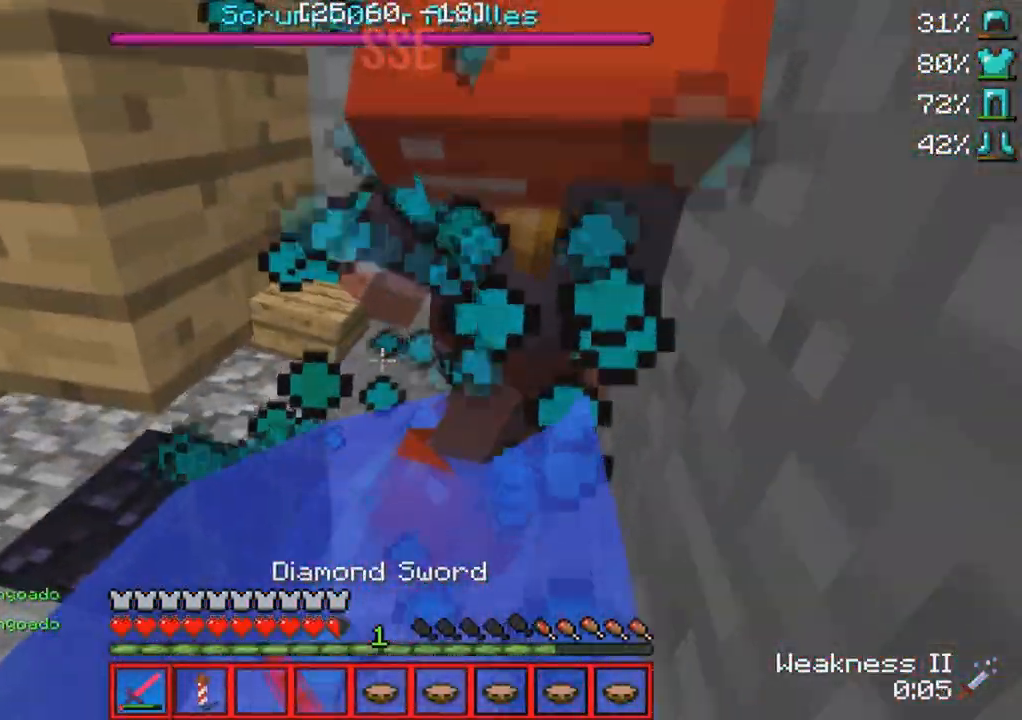
{"keys": ["s"], "events": []}
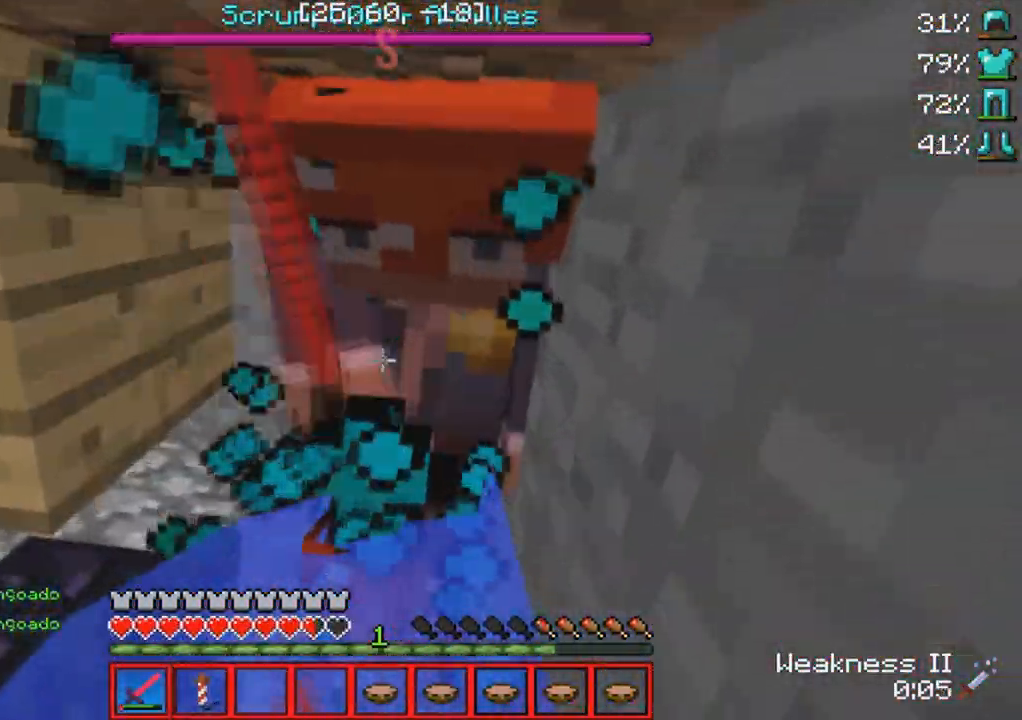
{"keys": ["s"], "events": []}